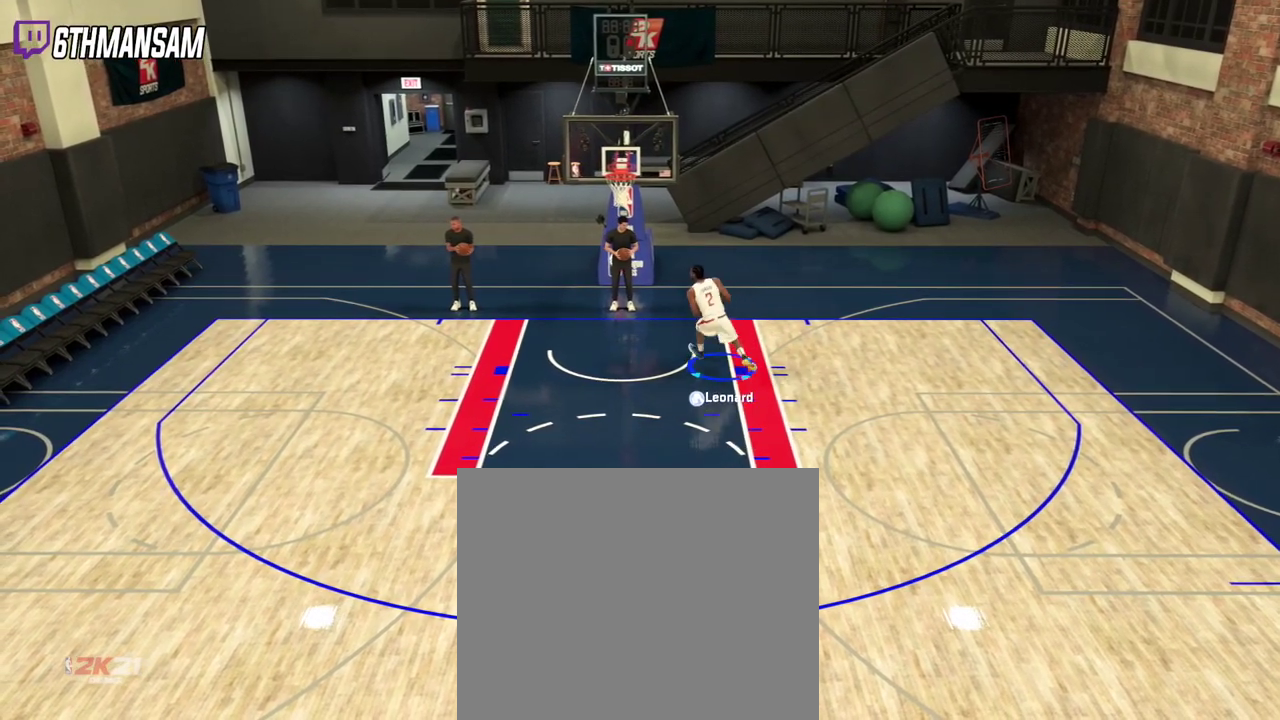
Gameplay with a controller (PlayStation layout); each line is a JSON object with the inputs held at the frame after it (dt_ms = milliseconds from this image to that frame). "events" lists button and stick changes between this image and that frame as [ms after this image, input, new state], when the widget could be followed in between.
{"dt_ms": 601, "buttons": ["L2"], "left_stick": "up", "right_stick": "center", "events": [[551, "SQUARE", "up"], [601, "R2", "up"]]}
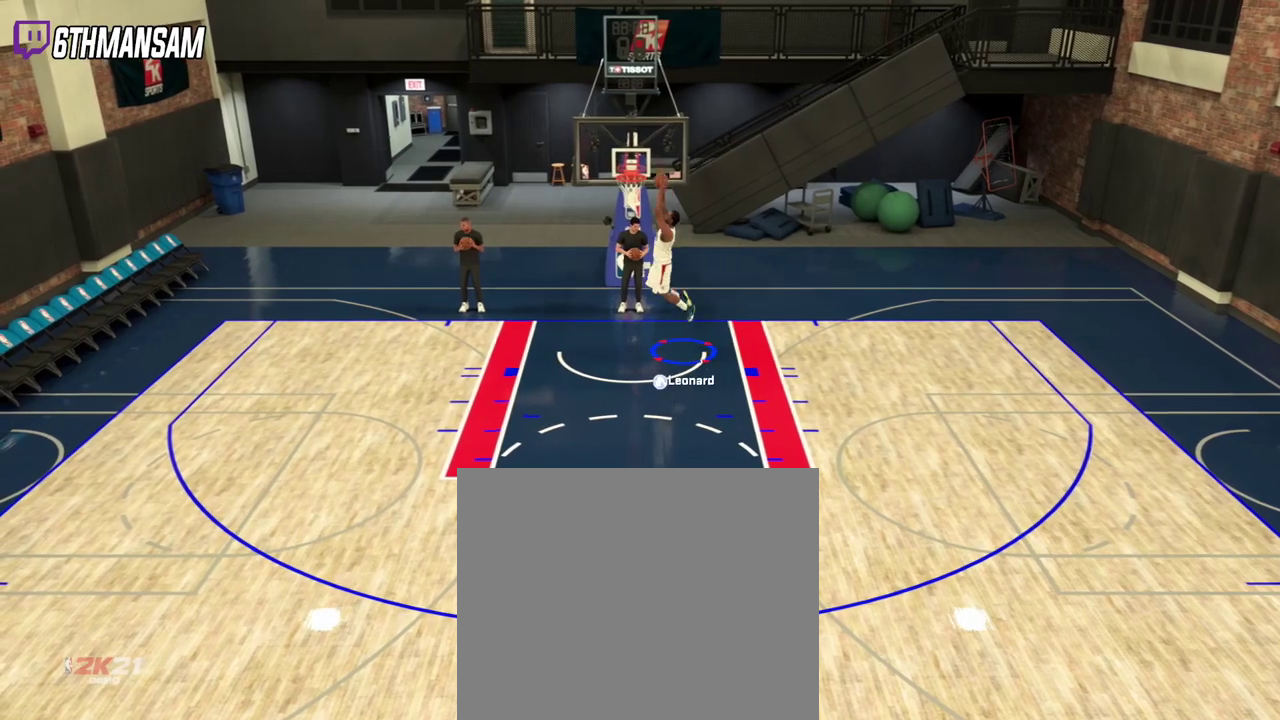
{"dt_ms": 400, "buttons": [], "left_stick": "center", "right_stick": "center", "events": [[67, "left_stick", "center"], [283, "L2", "up"]]}
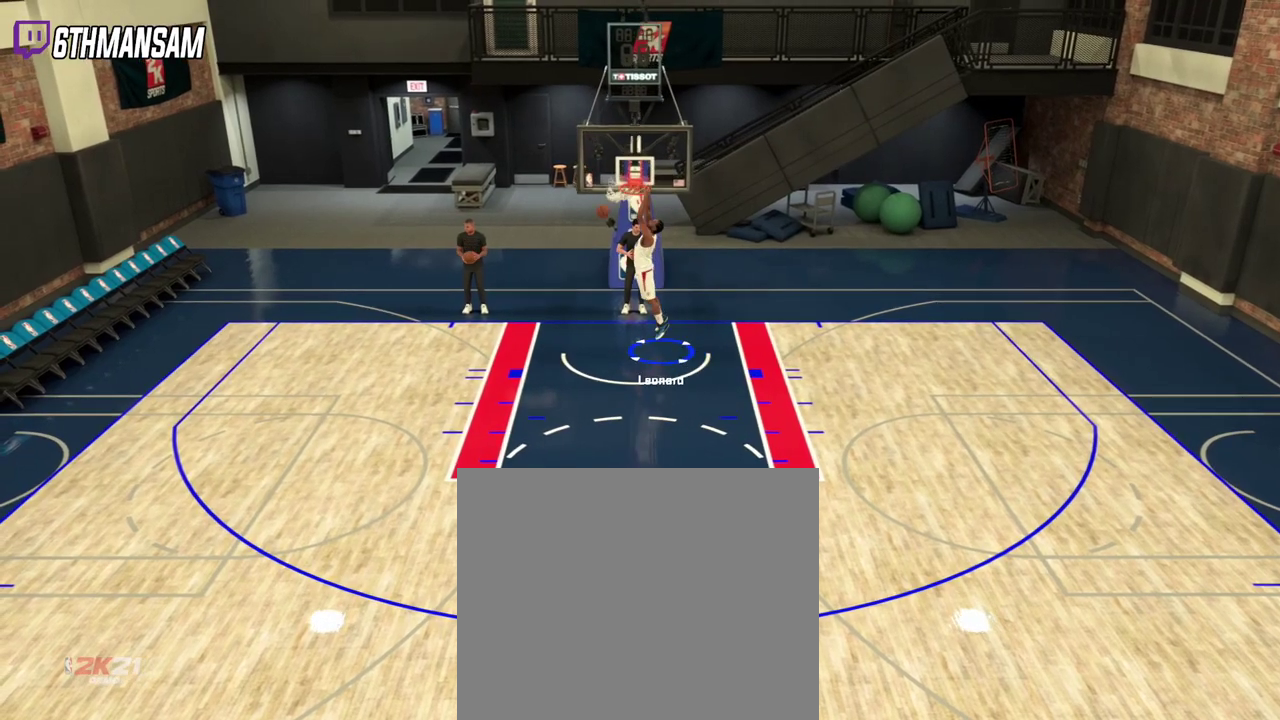
{"dt_ms": 401, "buttons": [], "left_stick": "right", "right_stick": "center", "events": [[150, "left_stick", "down-right"], [317, "left_stick", "right"]]}
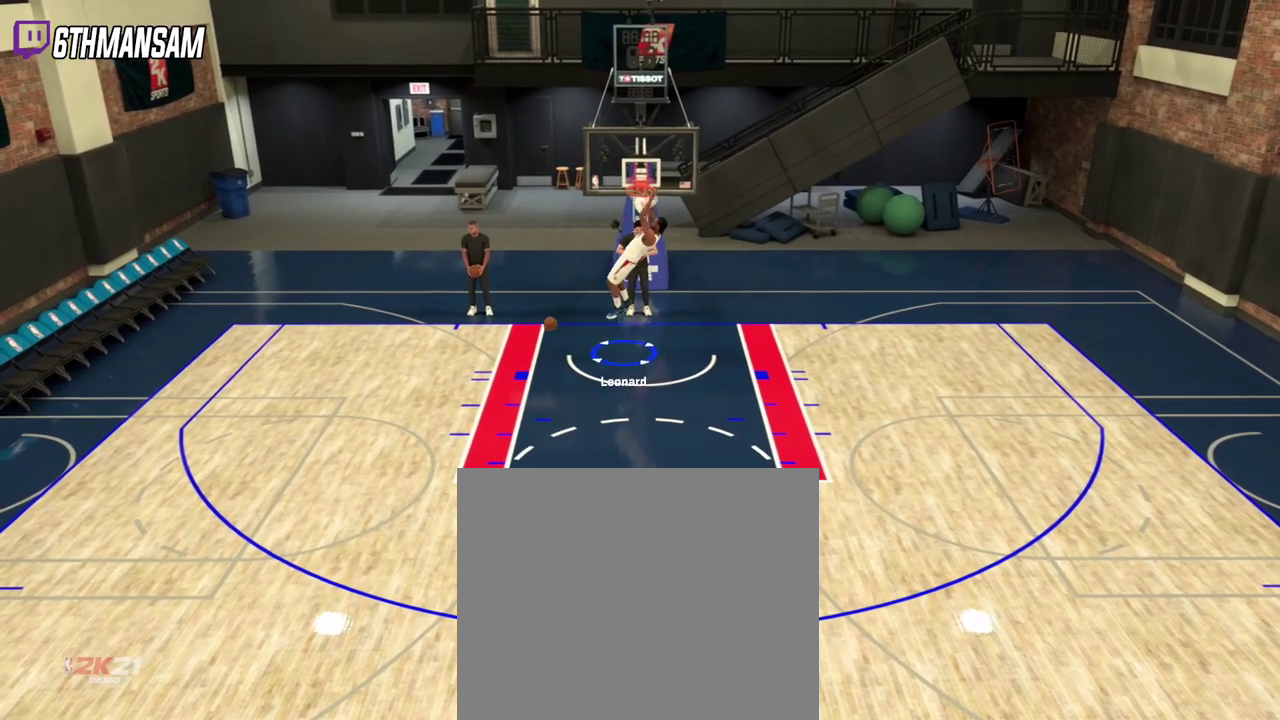
{"dt_ms": 600, "buttons": [], "left_stick": "right", "right_stick": "center", "events": []}
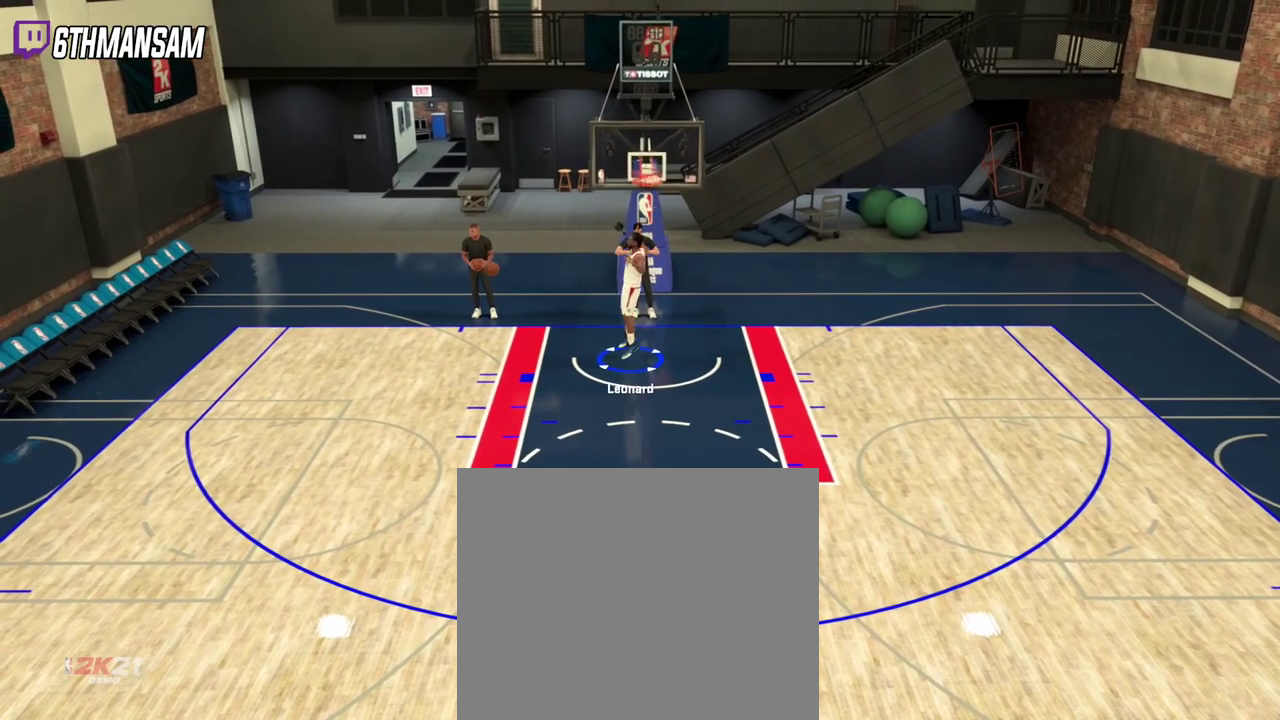
{"dt_ms": 601, "buttons": [], "left_stick": "right", "right_stick": "center", "events": []}
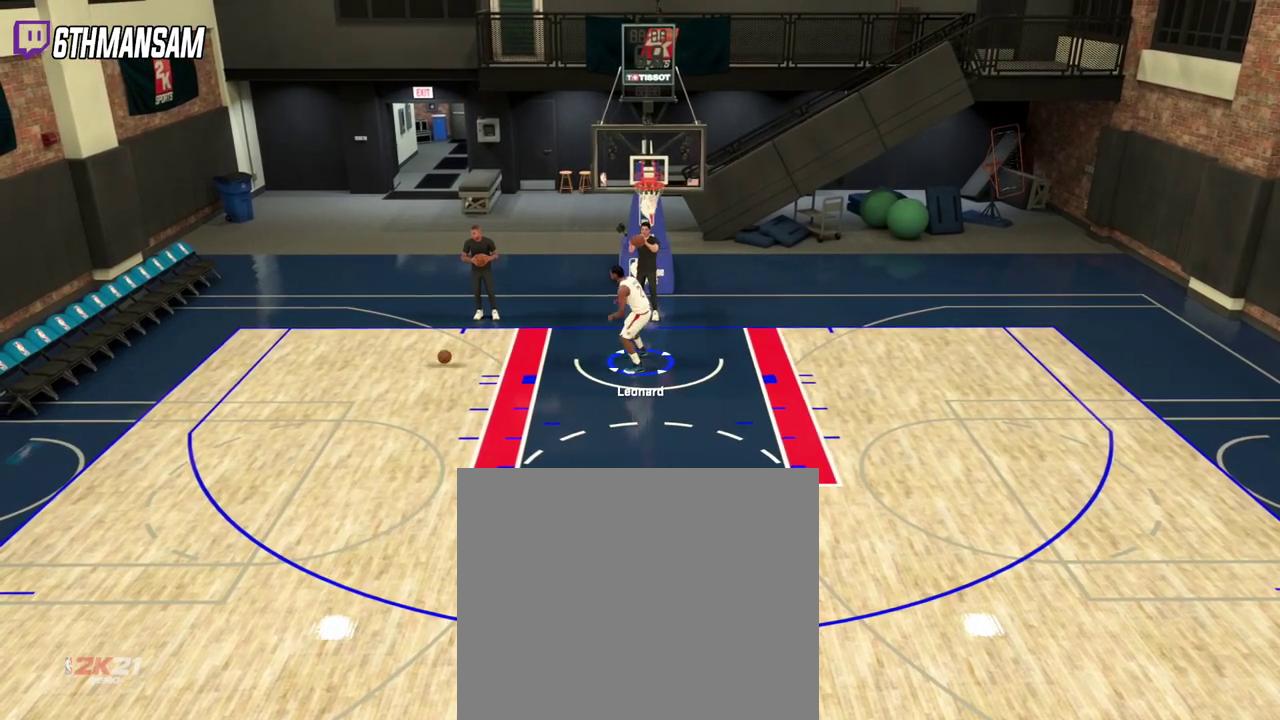
{"dt_ms": 400, "buttons": ["R2"], "left_stick": "down-right", "right_stick": "center", "events": [[50, "left_stick", "down-right"], [384, "R2", "down"]]}
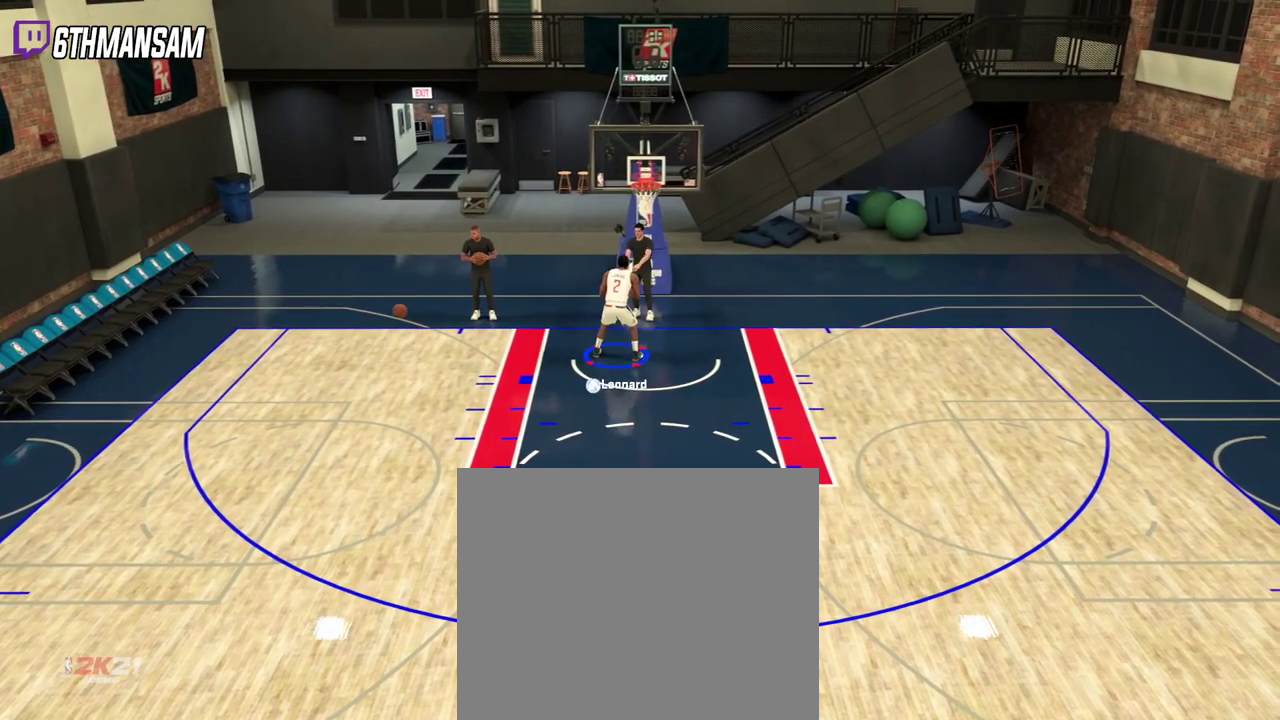
{"dt_ms": 701, "buttons": ["R2"], "left_stick": "down-right", "right_stick": "center", "events": []}
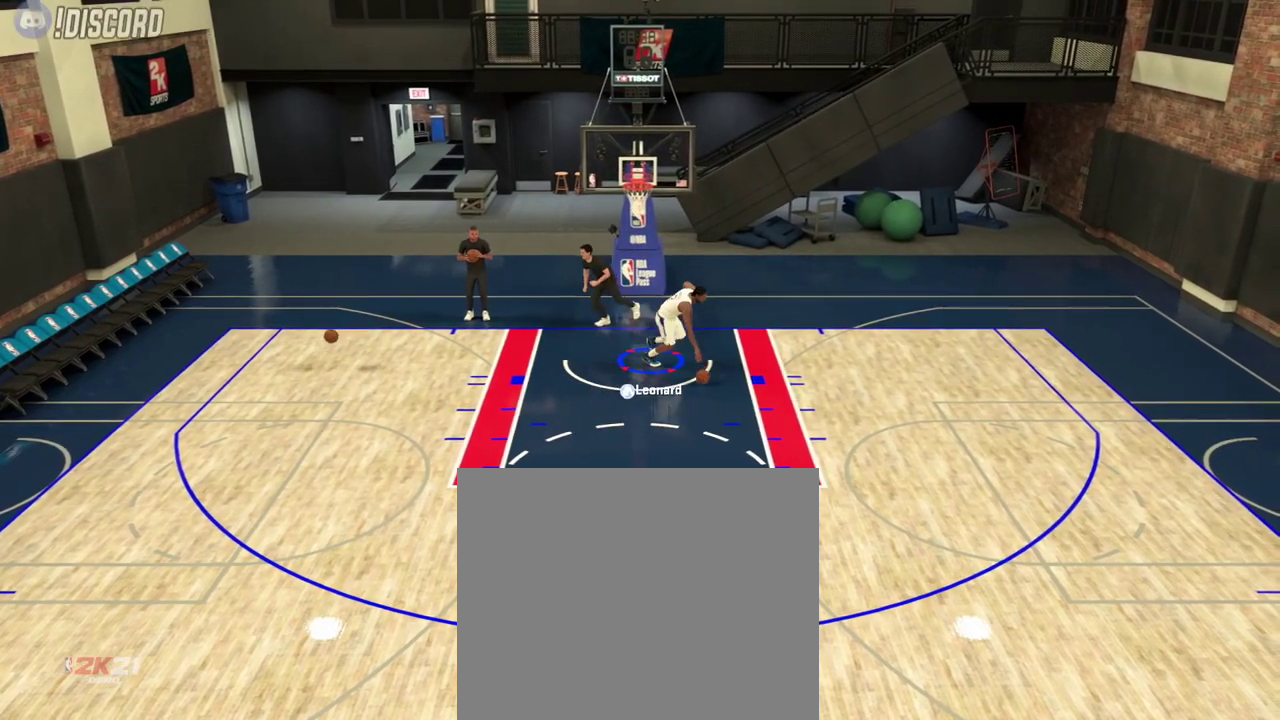
{"dt_ms": 300, "buttons": [], "left_stick": "down", "right_stick": "center", "events": [[50, "R2", "up"], [284, "left_stick", "down"]]}
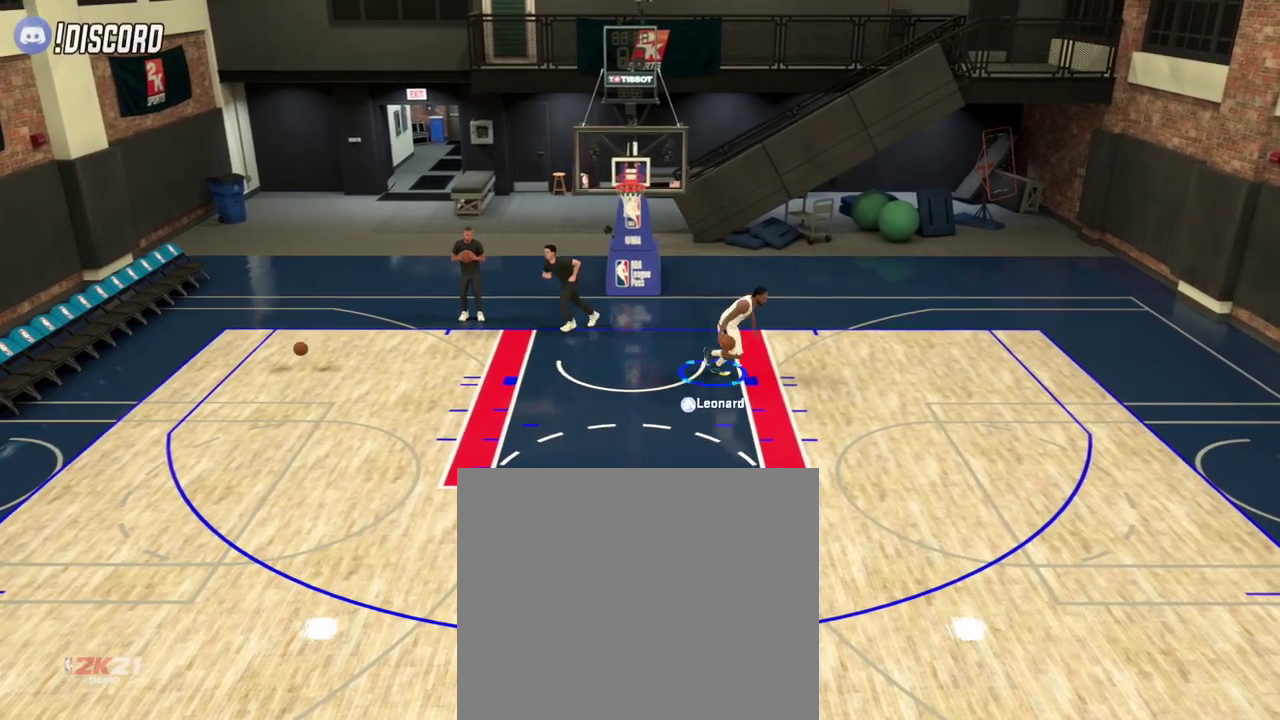
{"dt_ms": 401, "buttons": ["L2"], "left_stick": "center", "right_stick": "center", "events": [[67, "L2", "down"], [401, "left_stick", "center"]]}
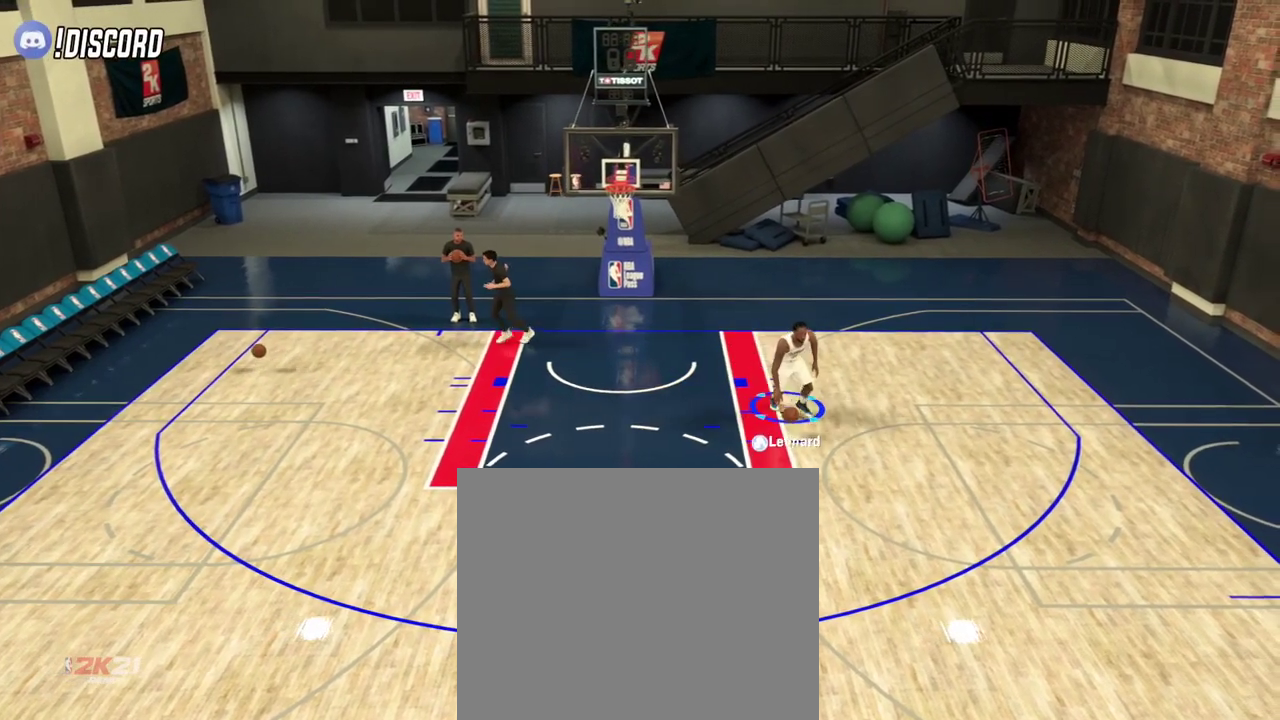
{"dt_ms": 800, "buttons": ["L2"], "left_stick": "up", "right_stick": "center", "events": [[183, "left_stick", "left"], [550, "left_stick", "up-left"], [584, "SQUARE", "down"], [617, "left_stick", "up"], [634, "SQUARE", "up"]]}
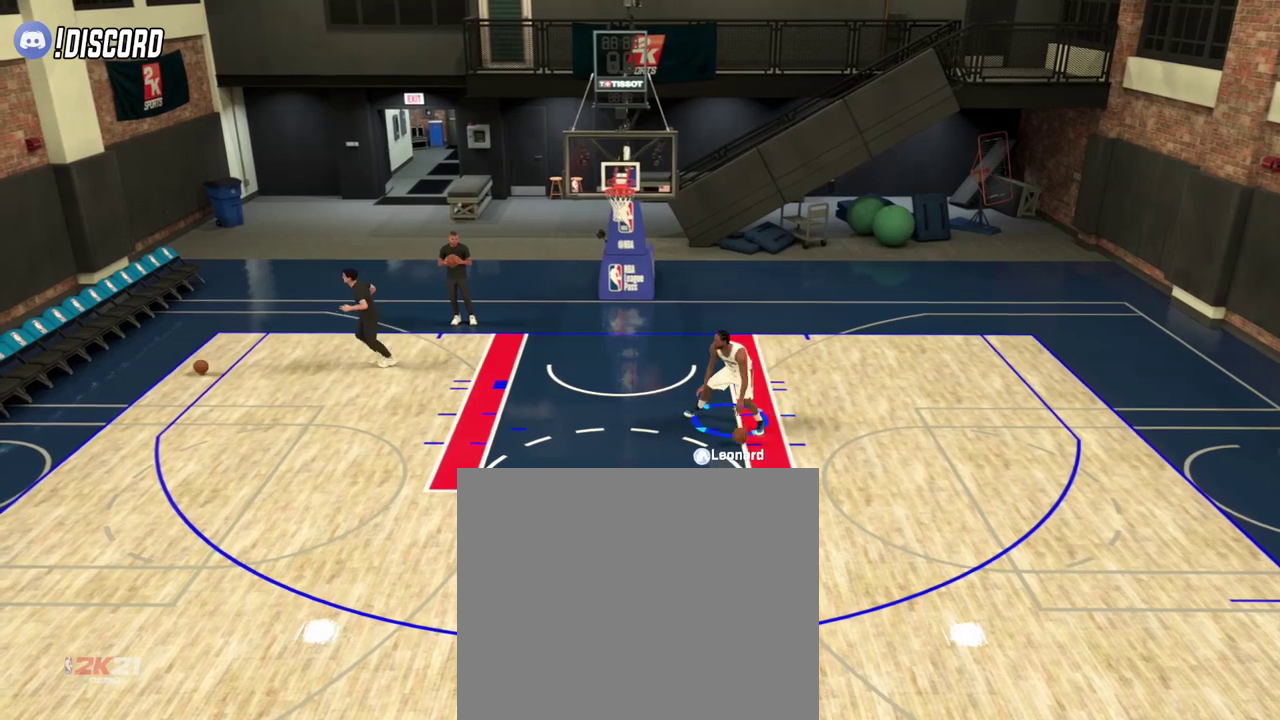
{"dt_ms": 301, "buttons": ["L2"], "left_stick": "up", "right_stick": "center", "events": []}
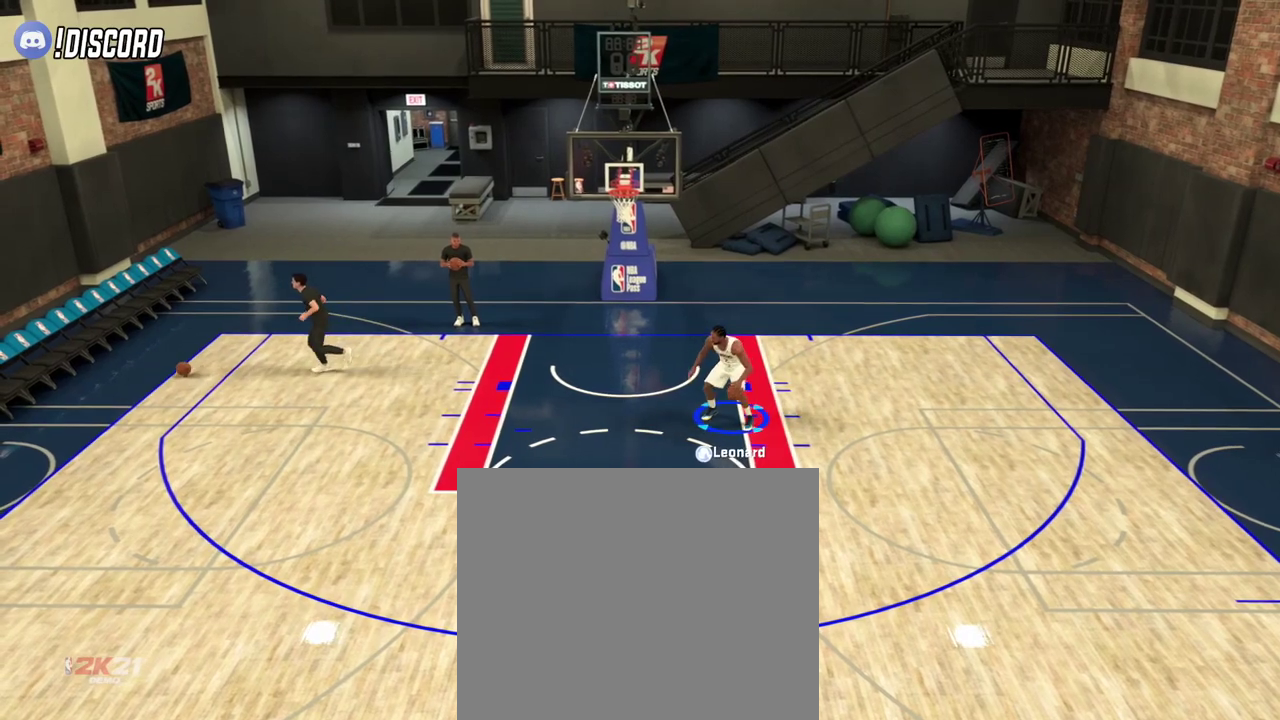
{"dt_ms": 600, "buttons": ["SQUARE", "L2", "R2"], "left_stick": "up", "right_stick": "center", "events": [[50, "R2", "down"], [267, "SQUARE", "down"]]}
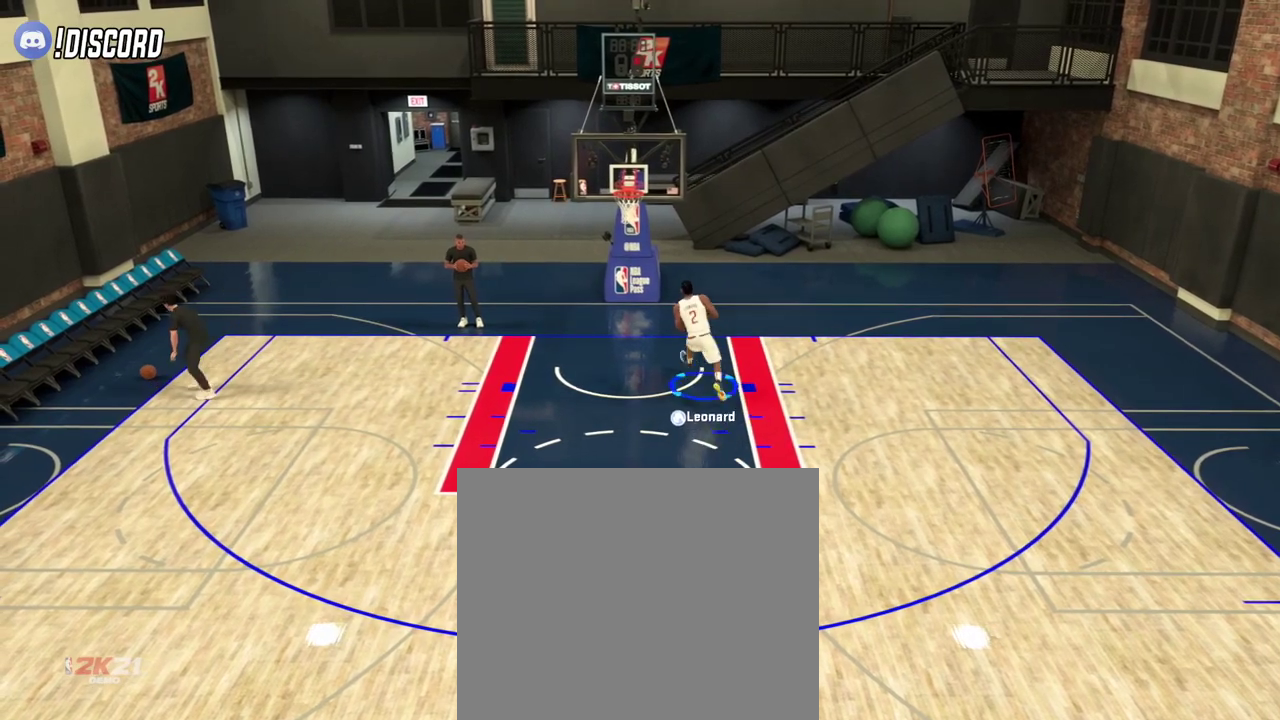
{"dt_ms": 401, "buttons": ["SQUARE", "L2", "R2"], "left_stick": "up", "right_stick": "center", "events": []}
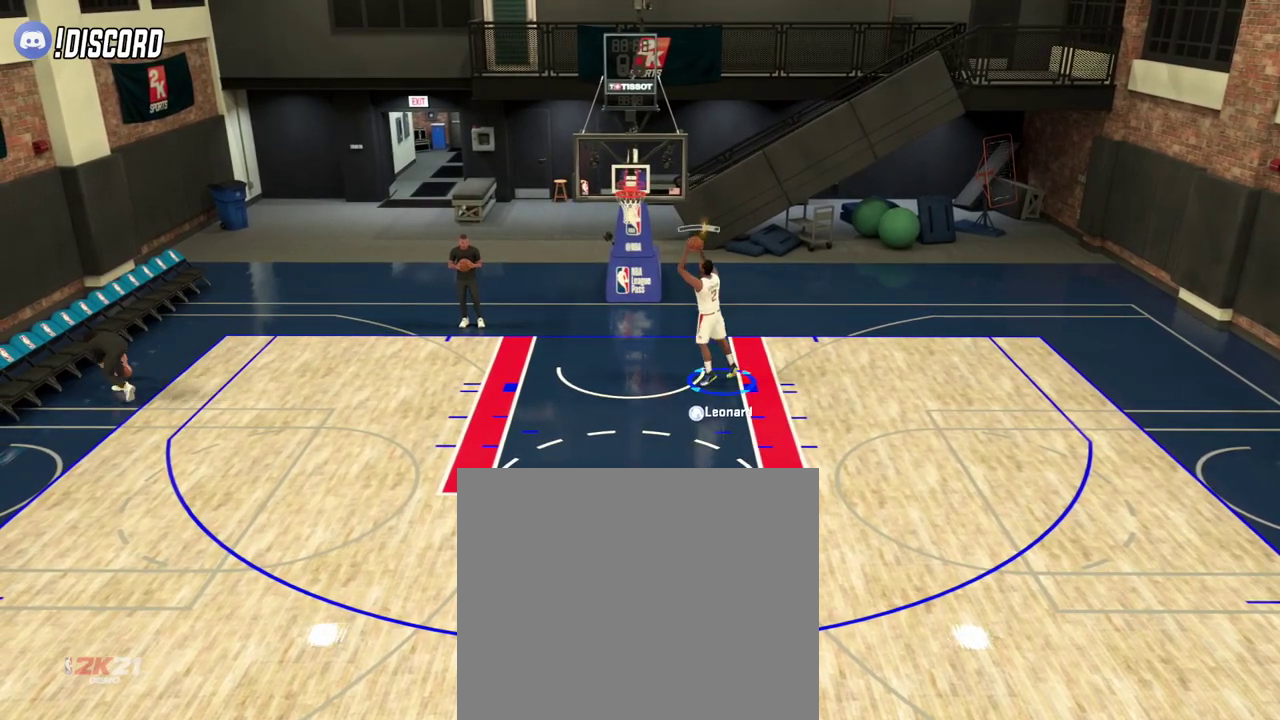
{"dt_ms": 700, "buttons": [], "left_stick": "down", "right_stick": "center", "events": [[133, "SQUARE", "up"], [167, "L2", "up"], [167, "R2", "up"], [200, "left_stick", "center"], [267, "left_stick", "down"], [534, "R2", "down"], [650, "R2", "up"]]}
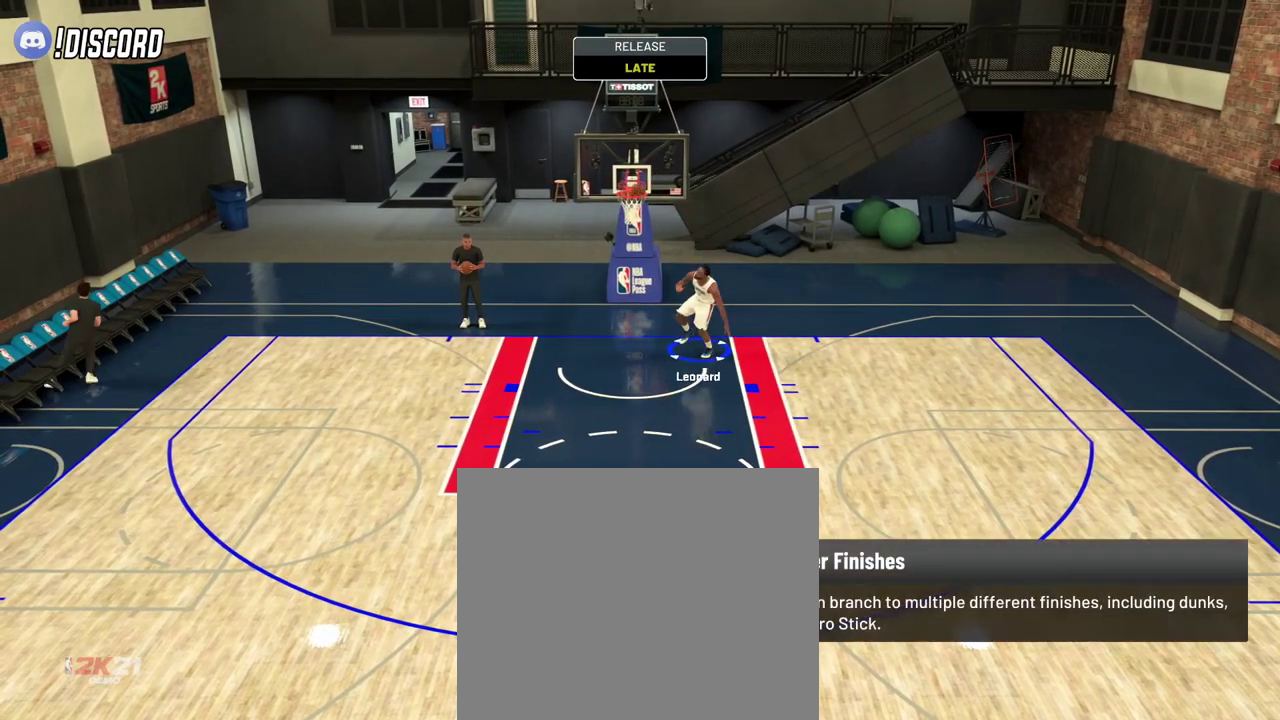
{"dt_ms": 301, "buttons": ["R2"], "left_stick": "down", "right_stick": "center", "events": [[51, "R2", "down"], [167, "R2", "up"], [267, "R2", "down"]]}
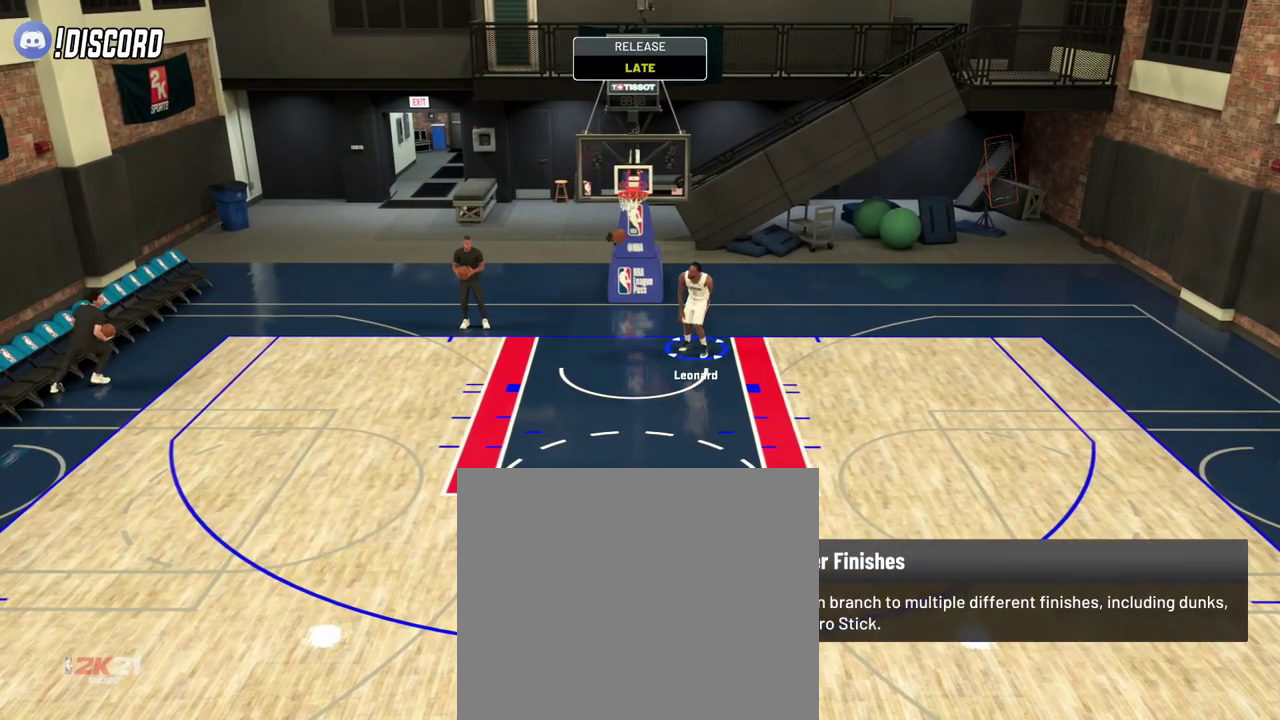
{"dt_ms": 700, "buttons": ["R2"], "left_stick": "down", "right_stick": "center", "events": [[100, "R2", "up"], [183, "R2", "down"]]}
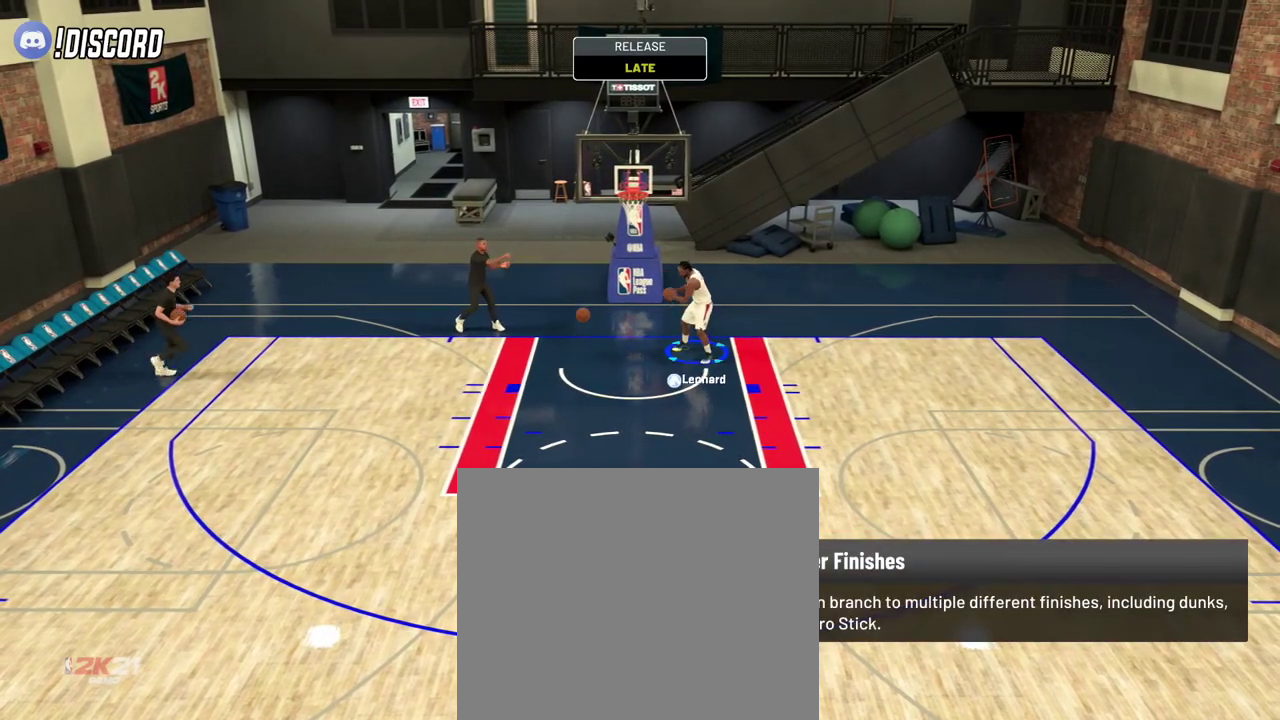
{"dt_ms": 301, "buttons": ["R2"], "left_stick": "down", "right_stick": "center", "events": []}
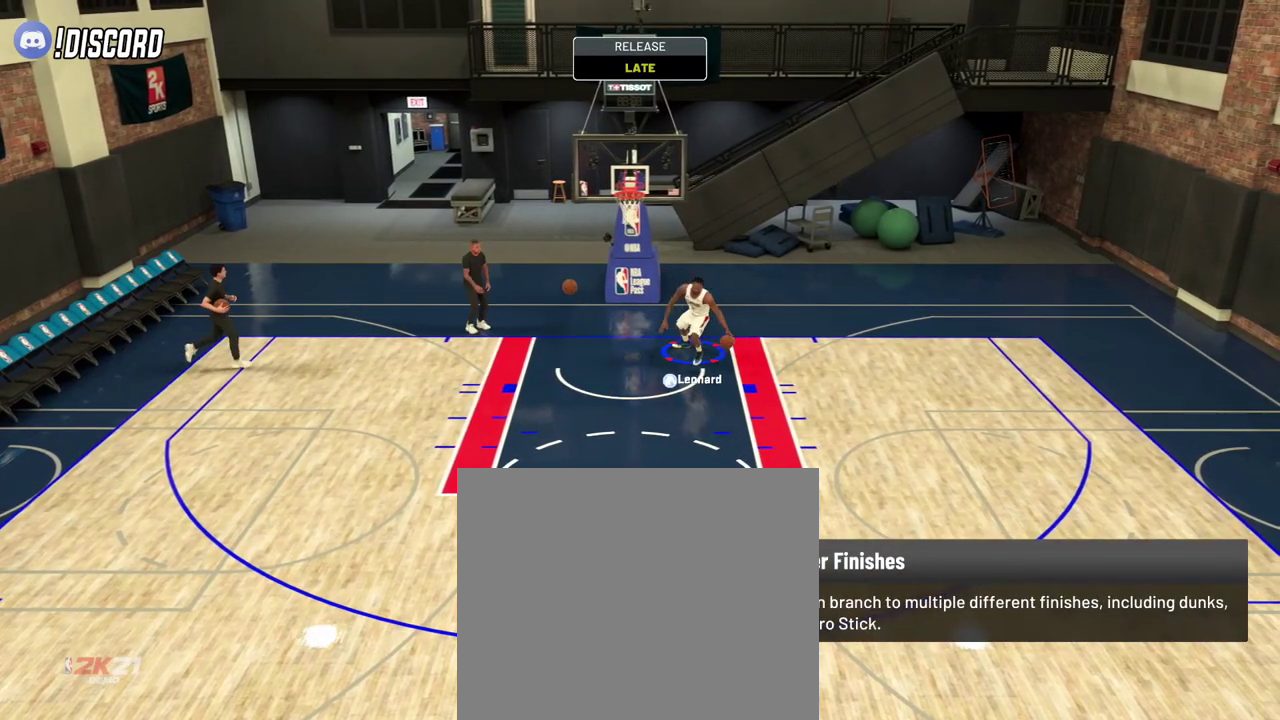
{"dt_ms": 500, "buttons": ["L2"], "left_stick": "down-right", "right_stick": "center", "events": [[317, "left_stick", "down-right"], [367, "L2", "down"], [400, "R2", "up"]]}
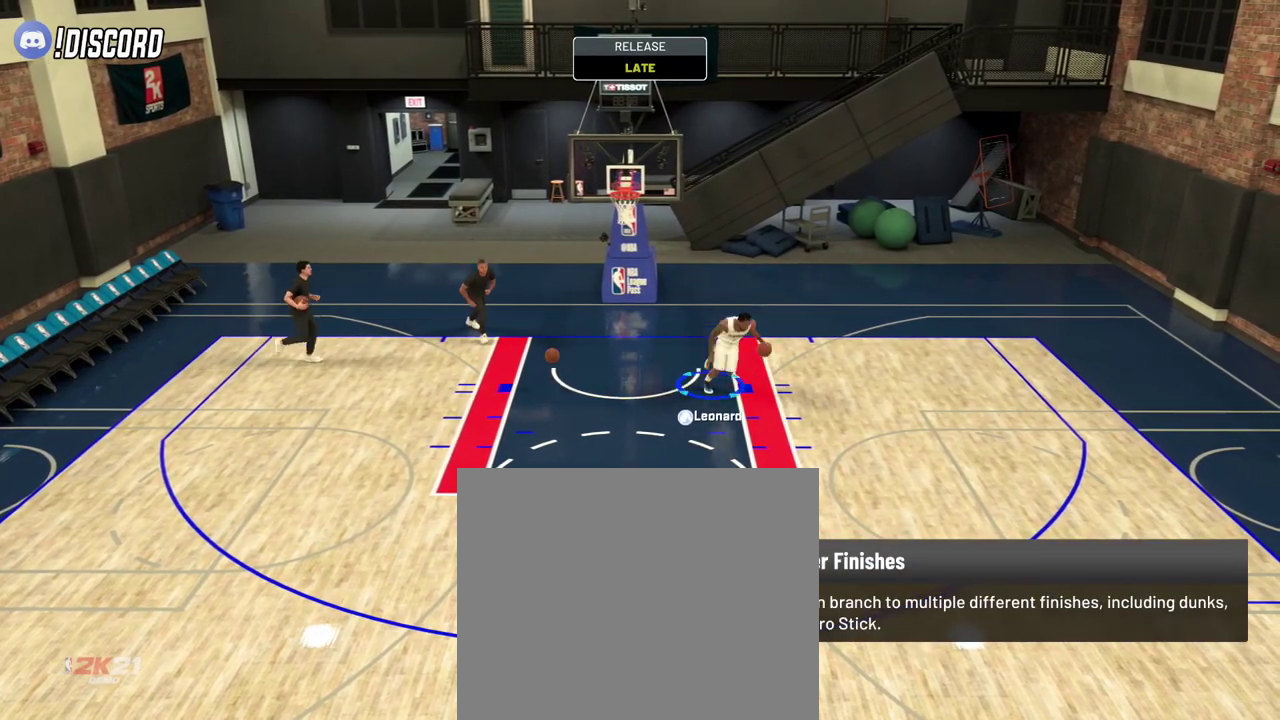
{"dt_ms": 701, "buttons": ["L2"], "left_stick": "down", "right_stick": "center", "events": [[634, "left_stick", "down"]]}
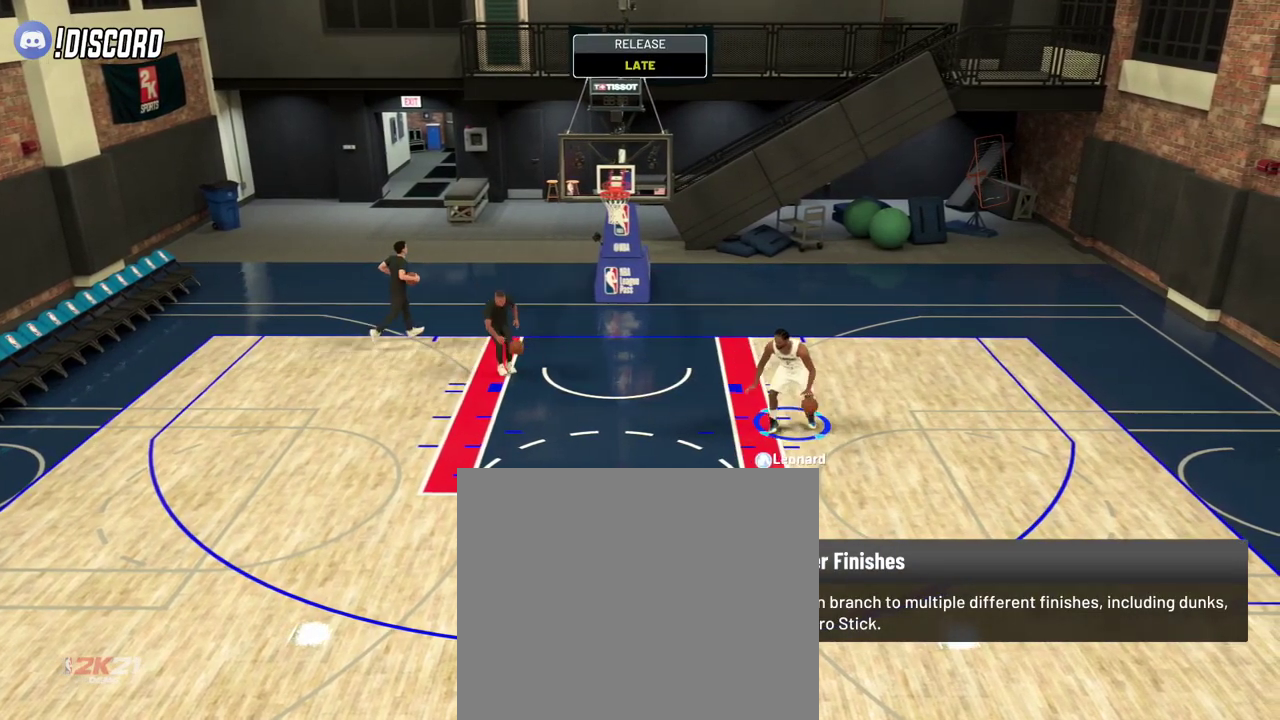
{"dt_ms": 300, "buttons": ["L2"], "left_stick": "center", "right_stick": "center", "events": [[67, "left_stick", "center"]]}
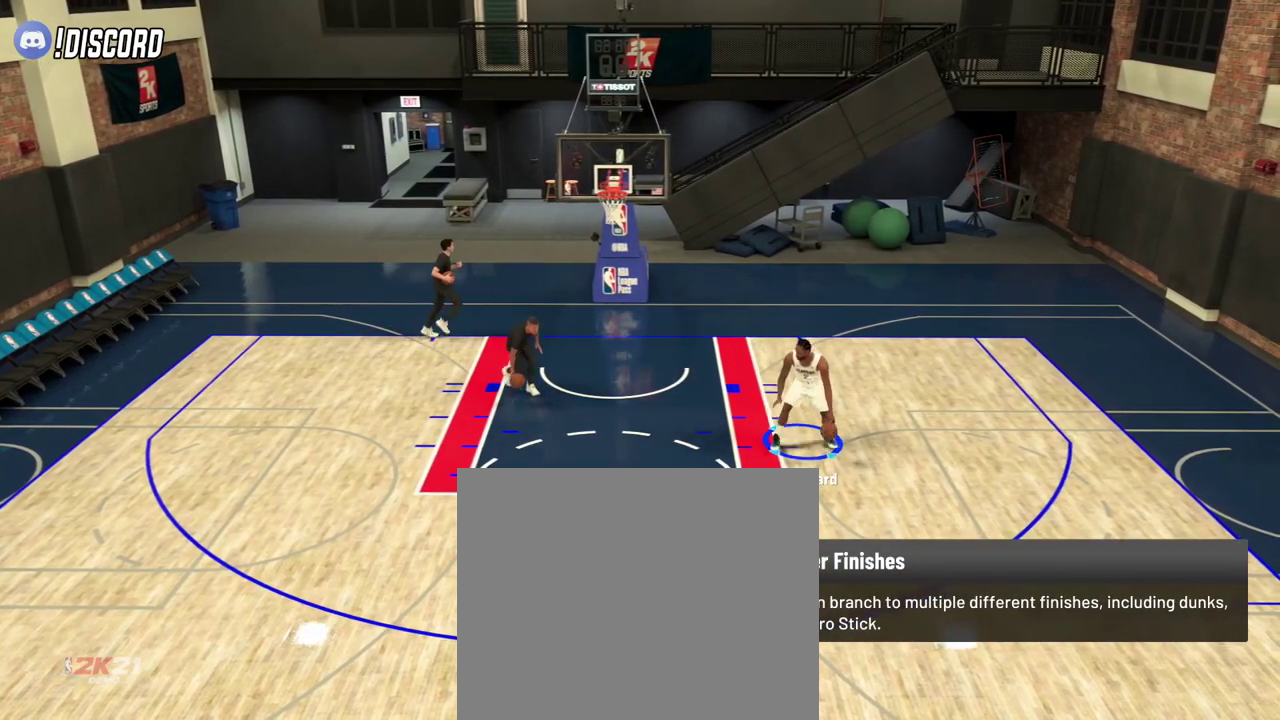
{"dt_ms": 601, "buttons": ["L2"], "left_stick": "center", "right_stick": "center", "events": [[50, "left_stick", "left"], [267, "left_stick", "center"]]}
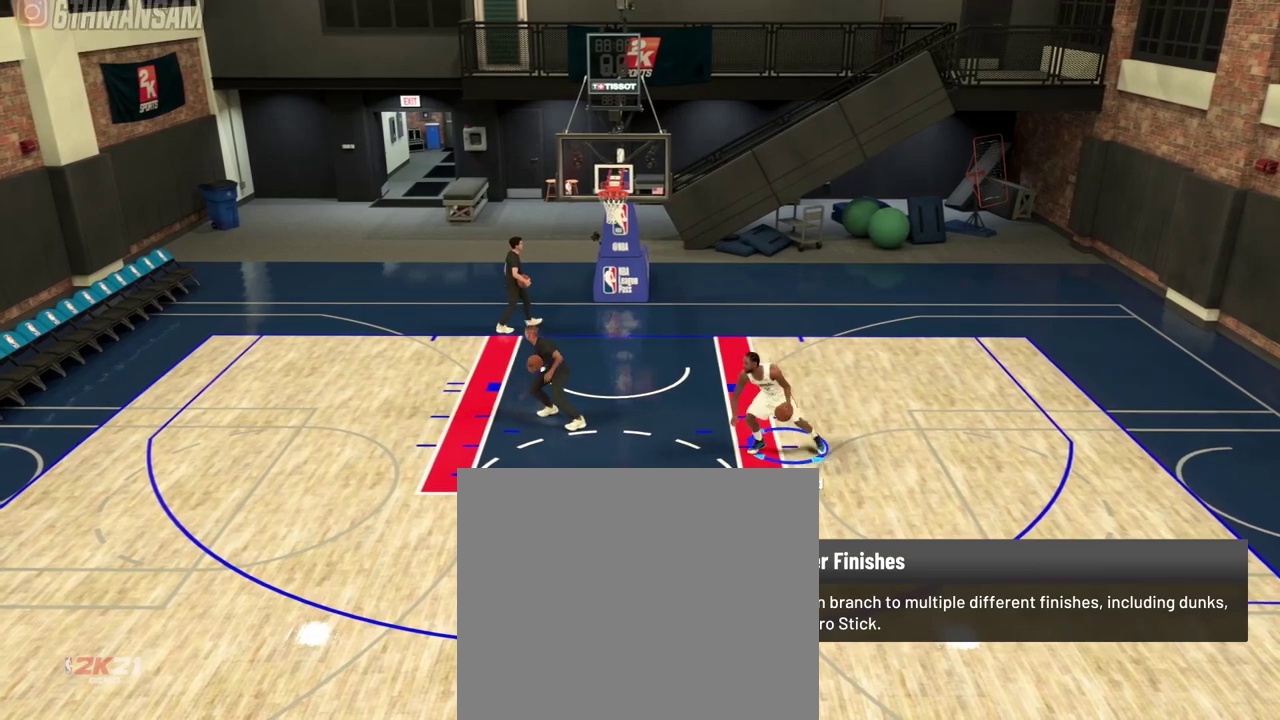
{"dt_ms": 400, "buttons": ["L2"], "left_stick": "center", "right_stick": "center", "events": [[250, "left_stick", "down-right"], [367, "left_stick", "center"]]}
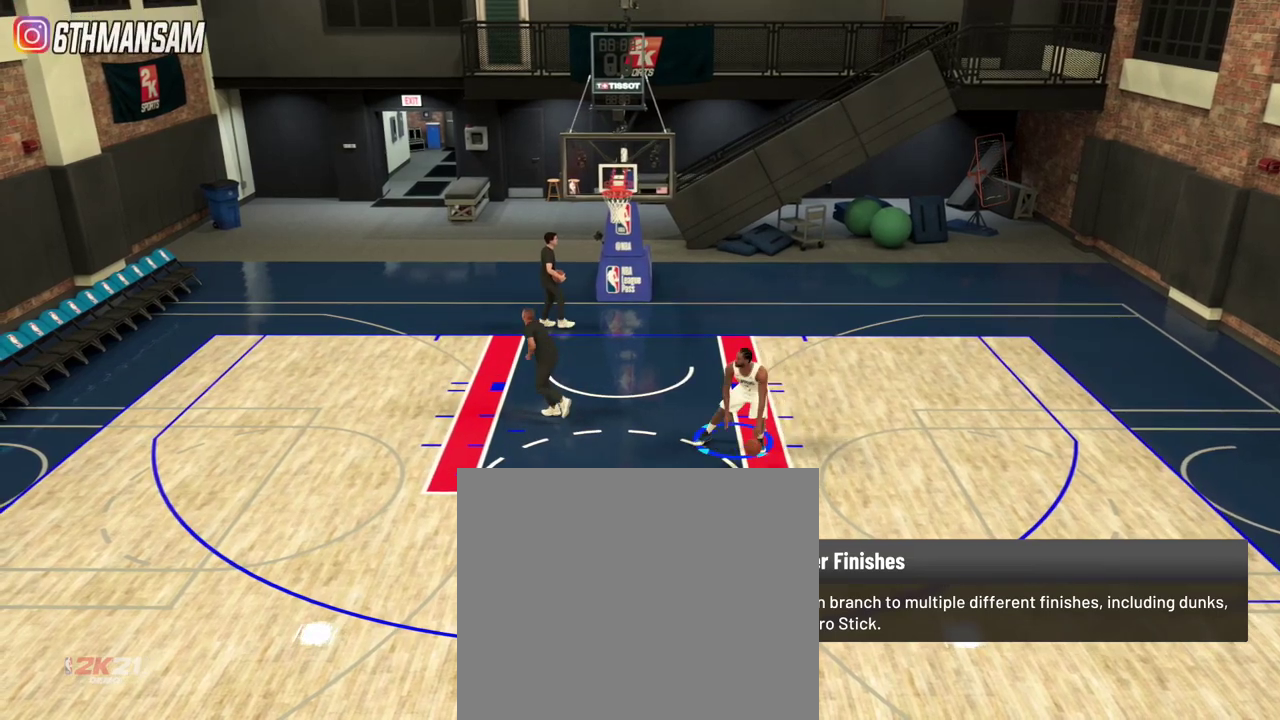
{"dt_ms": 301, "buttons": ["L2"], "left_stick": "center", "right_stick": "center"}
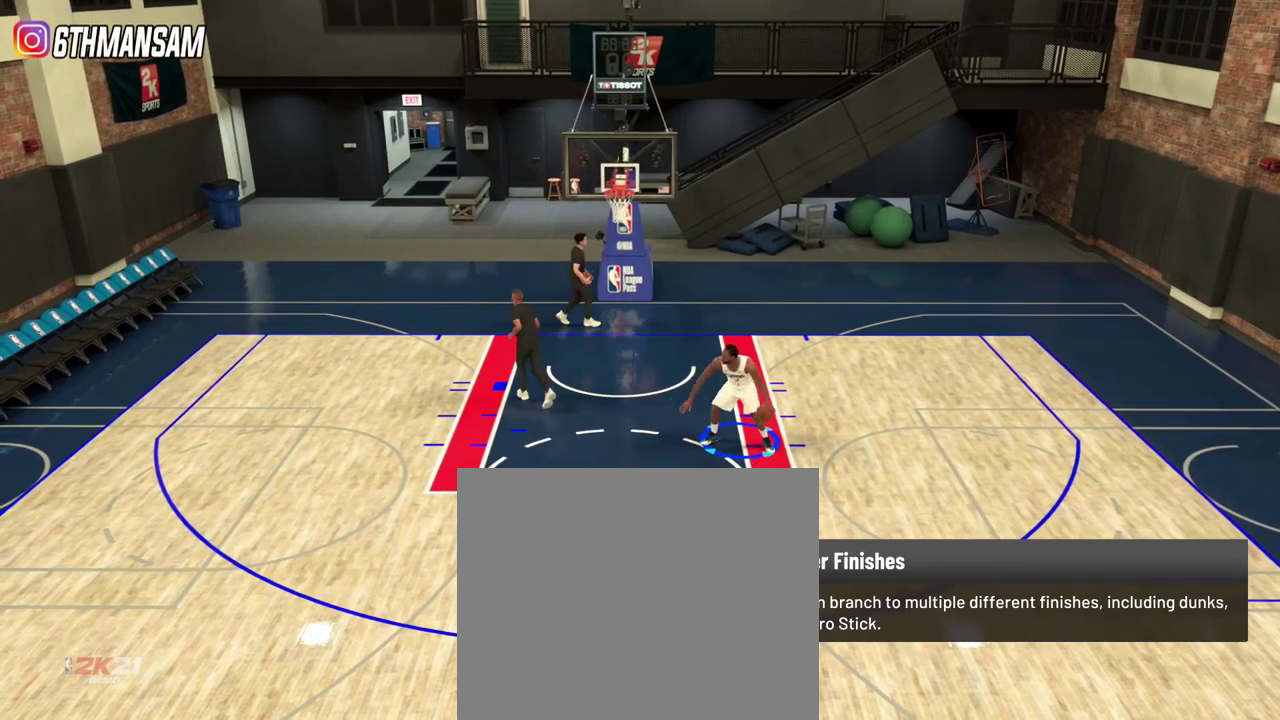
{"dt_ms": 700, "buttons": ["L2"], "left_stick": "up", "right_stick": "center", "events": [[133, "SQUARE", "down"], [133, "left_stick", "up"], [200, "SQUARE", "up"]]}
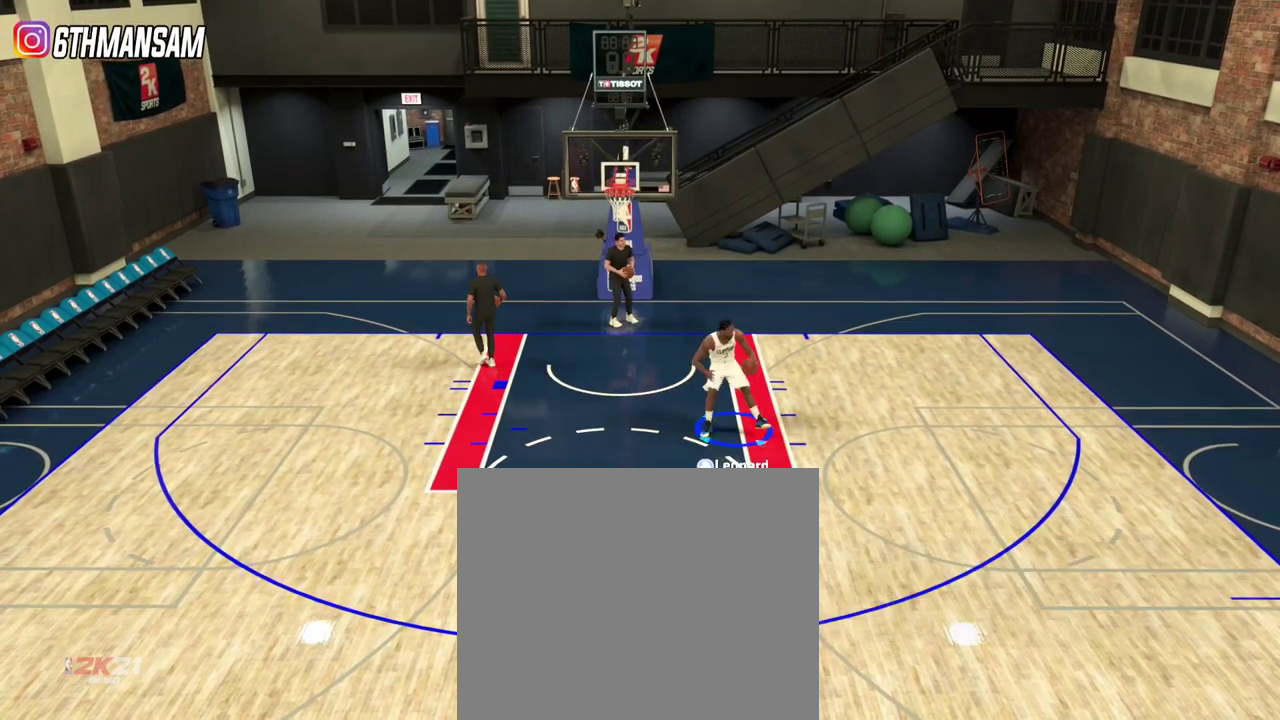
{"dt_ms": 701, "buttons": ["SQUARE", "L2", "R2"], "left_stick": "up", "right_stick": "center", "events": [[67, "R2", "down"], [184, "SQUARE", "down"]]}
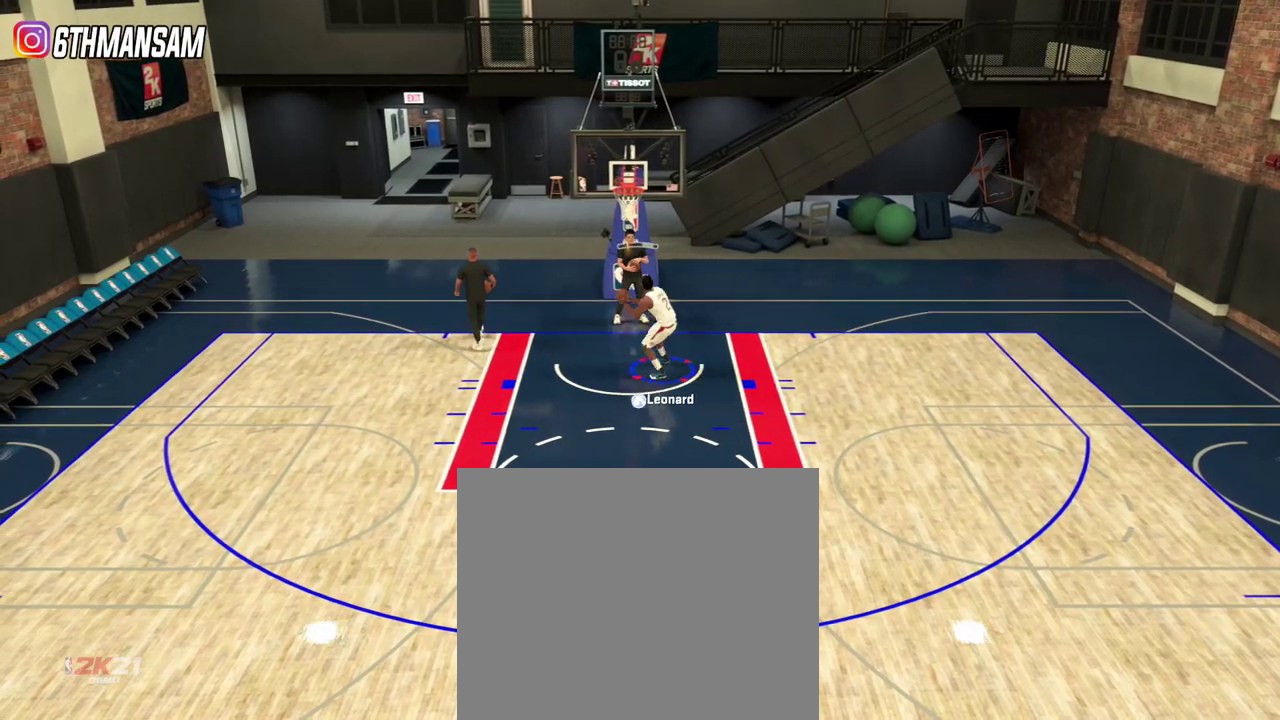
{"dt_ms": 300, "buttons": ["SQUARE", "L2", "R2"], "left_stick": "up", "right_stick": "center", "events": []}
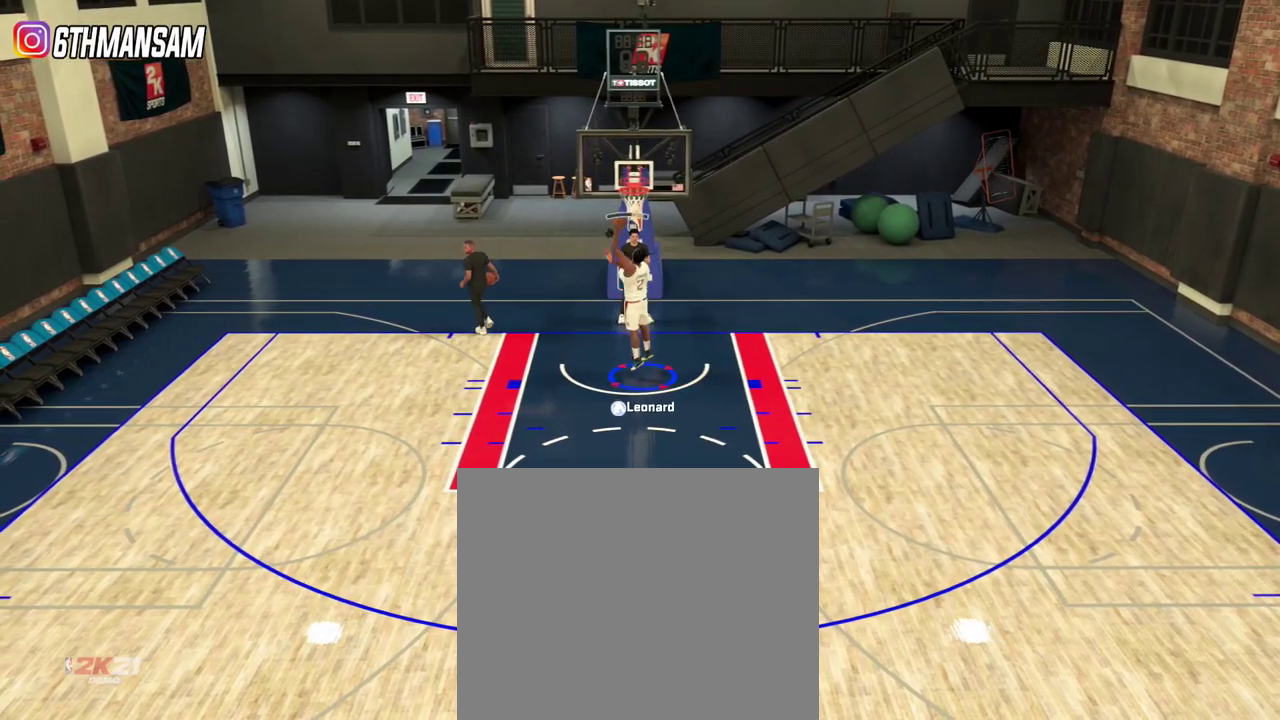
{"dt_ms": 484, "buttons": [], "left_stick": "down-right", "right_stick": "center", "events": [[34, "SQUARE", "up"], [67, "L2", "up"], [100, "R2", "up"], [100, "left_stick", "center"], [434, "left_stick", "down-right"]]}
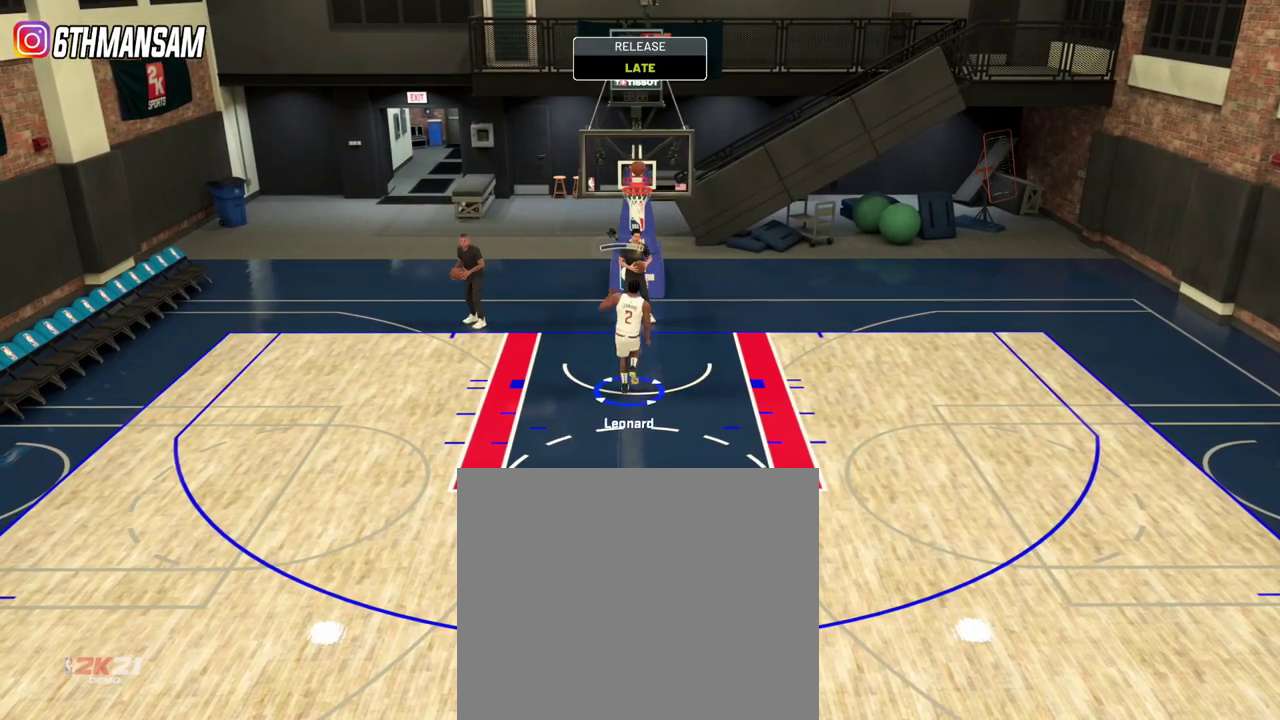
{"dt_ms": 300, "buttons": [], "left_stick": "down-right", "right_stick": "center", "events": [[134, "R2", "down"], [250, "R2", "up"]]}
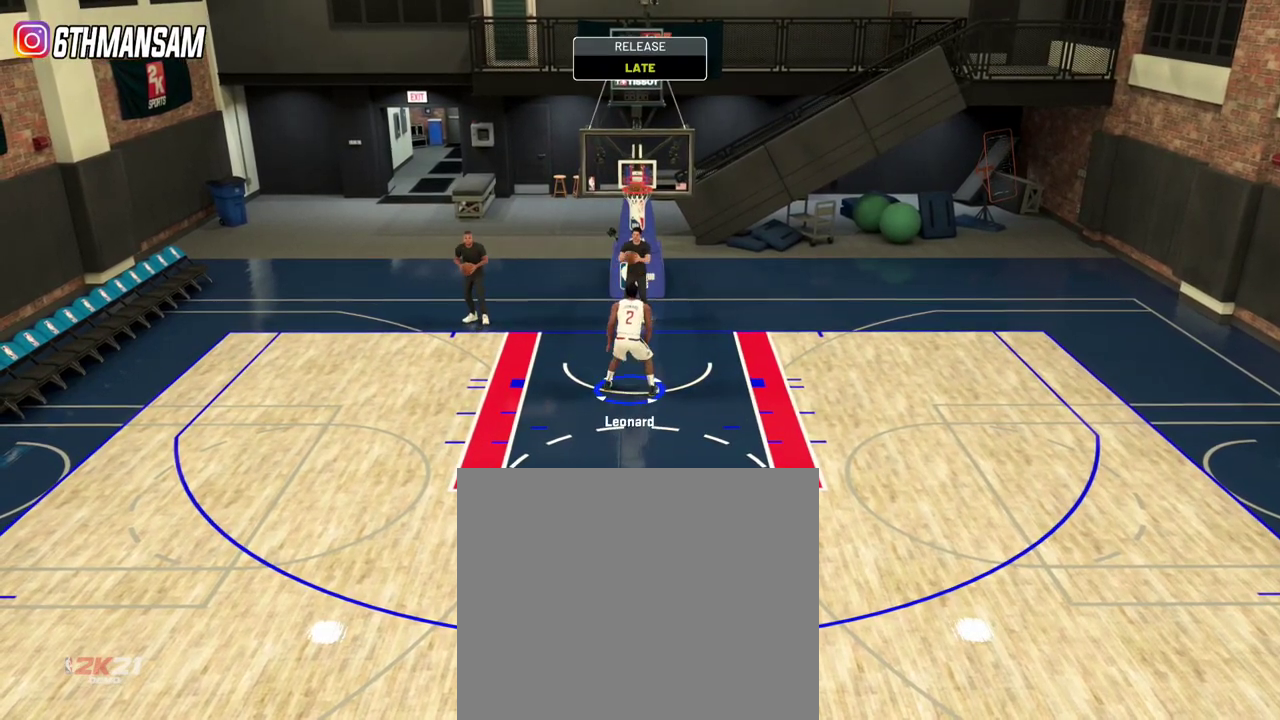
{"dt_ms": 701, "buttons": ["R2"], "left_stick": "down-right", "right_stick": "center", "events": [[417, "R2", "down"]]}